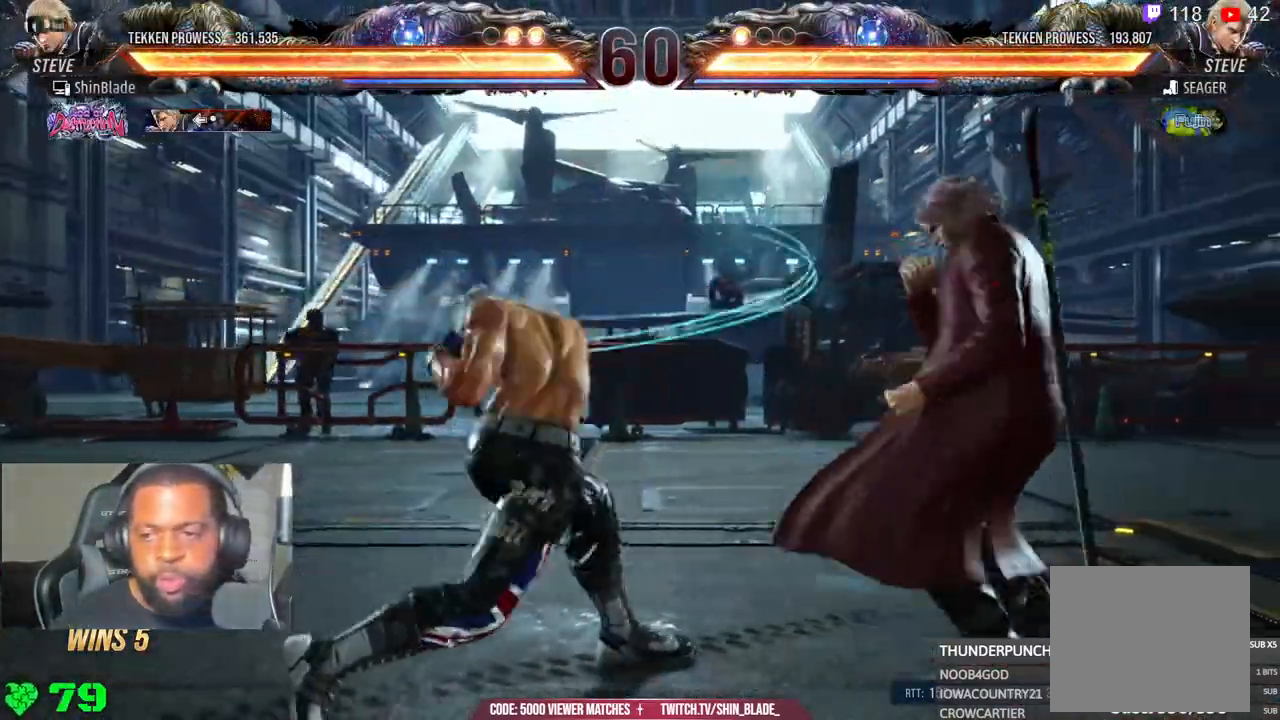
Gameplay with a controller (PlayStation layout); each line is a JSON object with the inputs held at the frame after it. "events" lists button and stick changes between this image and that frame as [ms after this image, input, new state], when the widget could be followed in between. Not read: L1.
{"buttons": ["CROSS", "DPAD_LEFT"], "left_stick": "center", "right_stick": "down-right", "events": [[450, "CROSS", "down"]]}
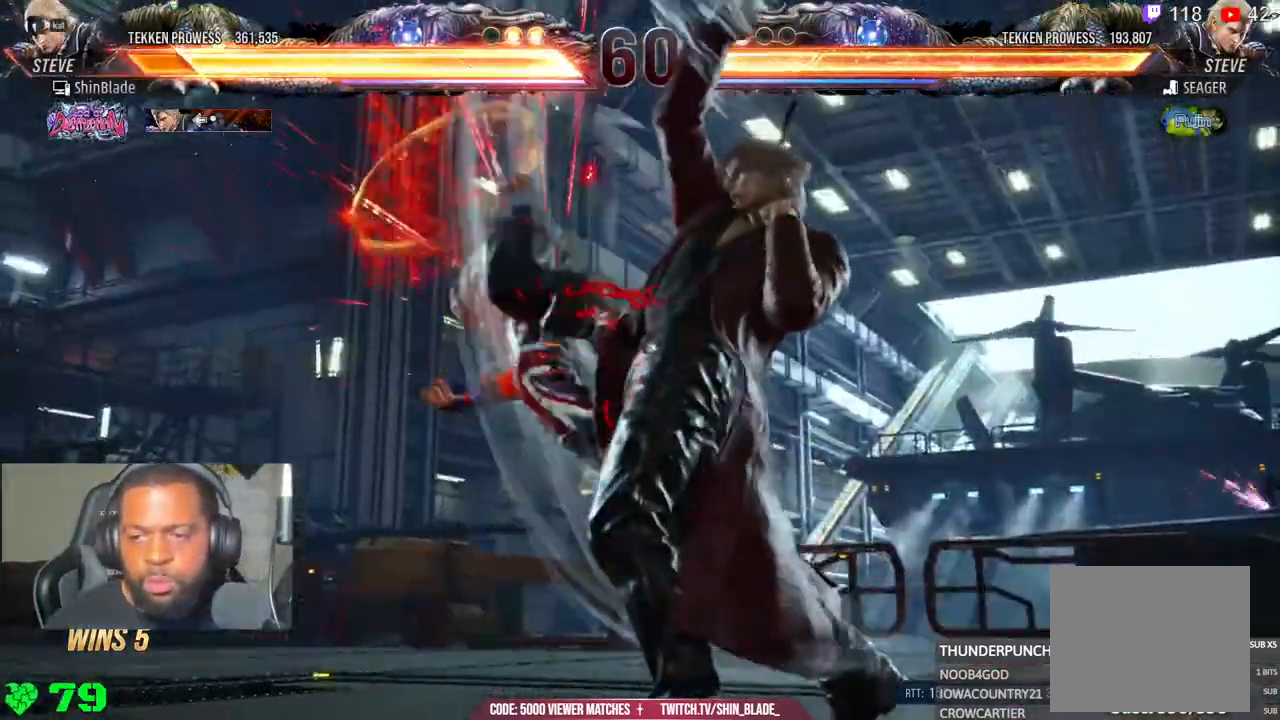
{"buttons": ["DPAD_LEFT"], "left_stick": "center", "right_stick": "down-right", "events": [[50, "CROSS", "up"]]}
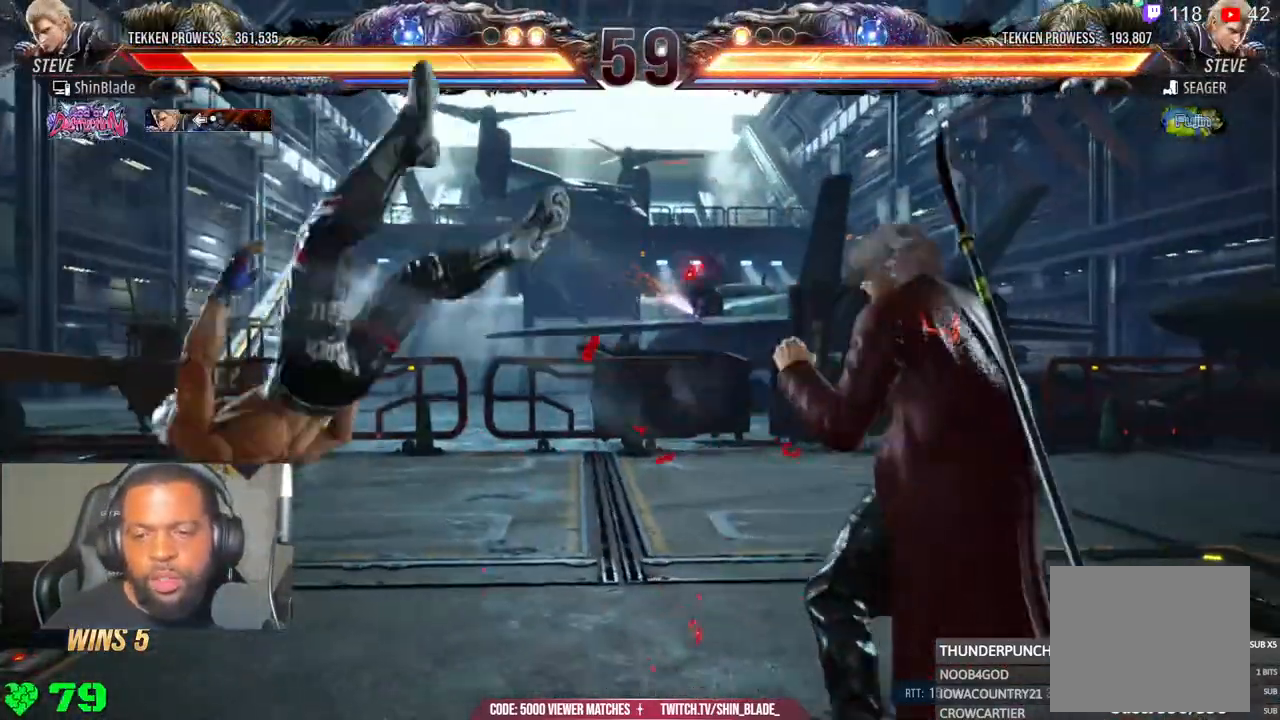
{"buttons": ["DPAD_LEFT"], "left_stick": "center", "right_stick": "center", "events": [[67, "right_stick", "center"]]}
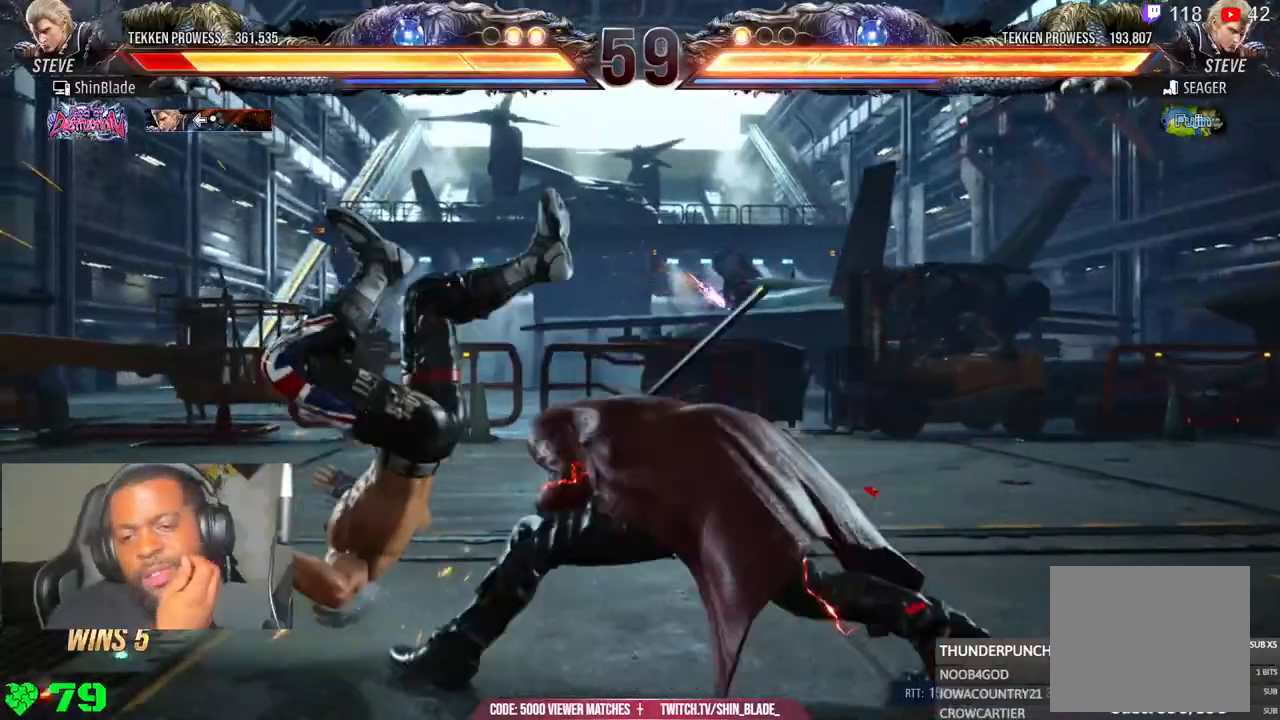
{"buttons": ["DPAD_LEFT"], "left_stick": "center", "right_stick": "center", "events": []}
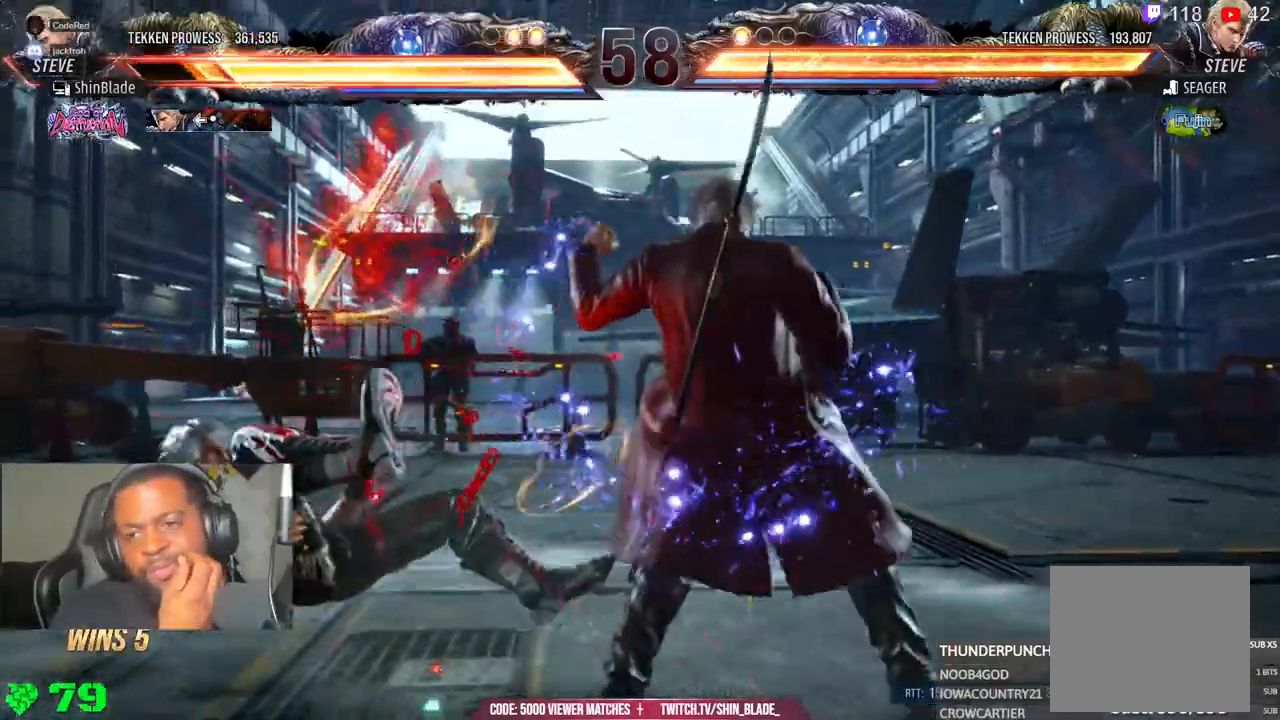
{"buttons": ["DPAD_LEFT"], "left_stick": "center", "right_stick": "center", "events": []}
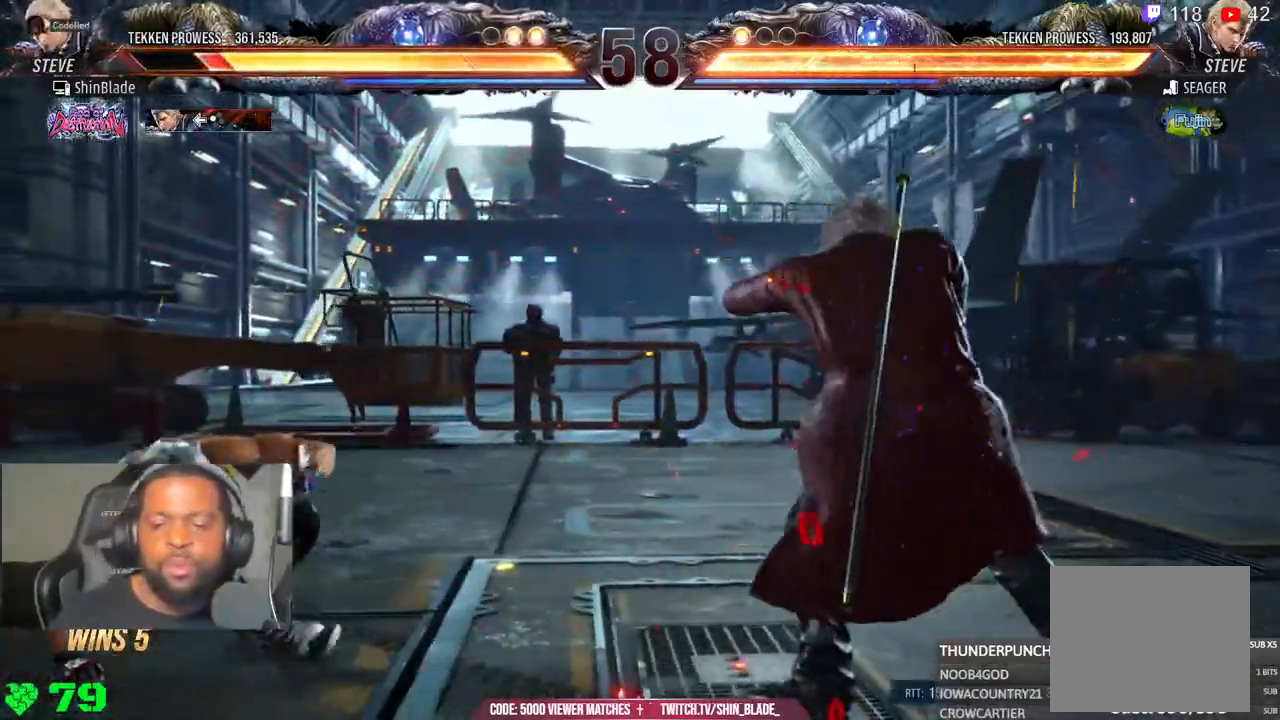
{"buttons": [], "left_stick": "center", "right_stick": "center", "events": [[50, "DPAD_LEFT", "up"], [167, "DPAD_UP", "down"], [250, "DPAD_UP", "up"], [367, "DPAD_RIGHT", "down"], [400, "DPAD_RIGHT", "up"], [483, "DPAD_RIGHT", "down"], [500, "DPAD_RIGHT", "up"]]}
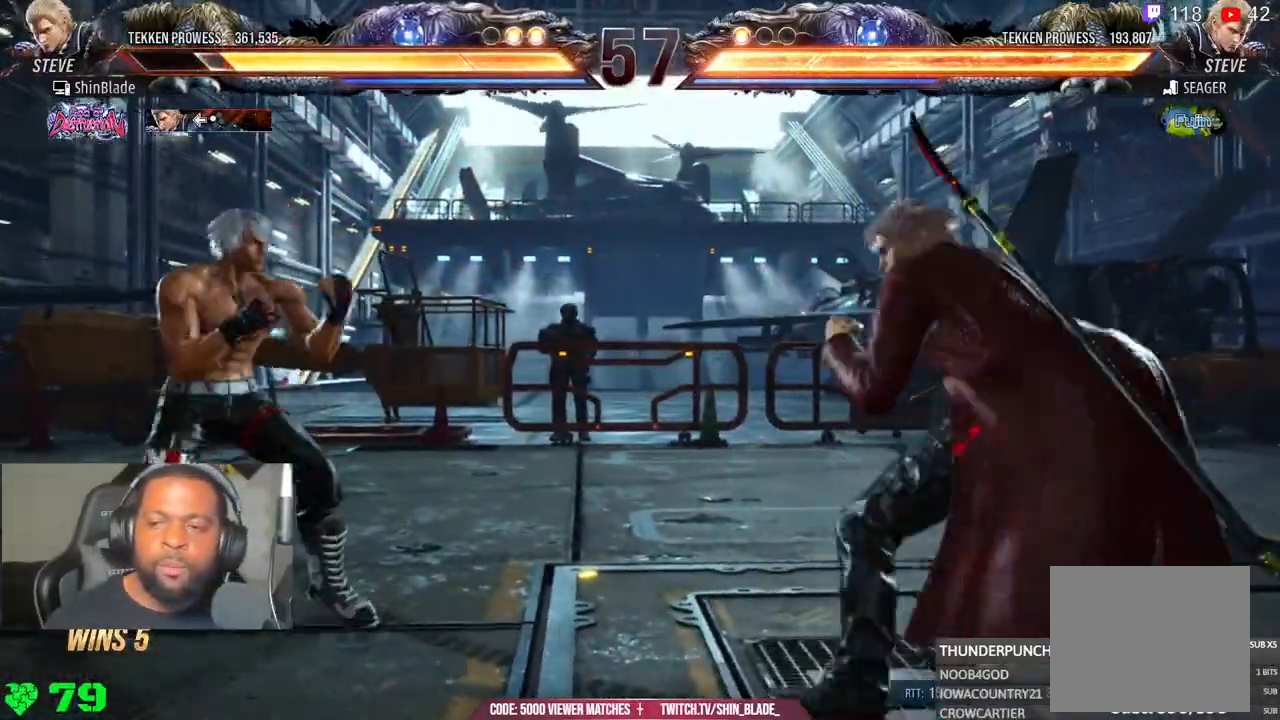
{"buttons": ["DPAD_LEFT"], "left_stick": "center", "right_stick": "center", "events": [[150, "DPAD_RIGHT", "down"], [217, "TRIANGLE", "down"], [250, "DPAD_RIGHT", "up"], [367, "TRIANGLE", "up"], [467, "DPAD_LEFT", "down"]]}
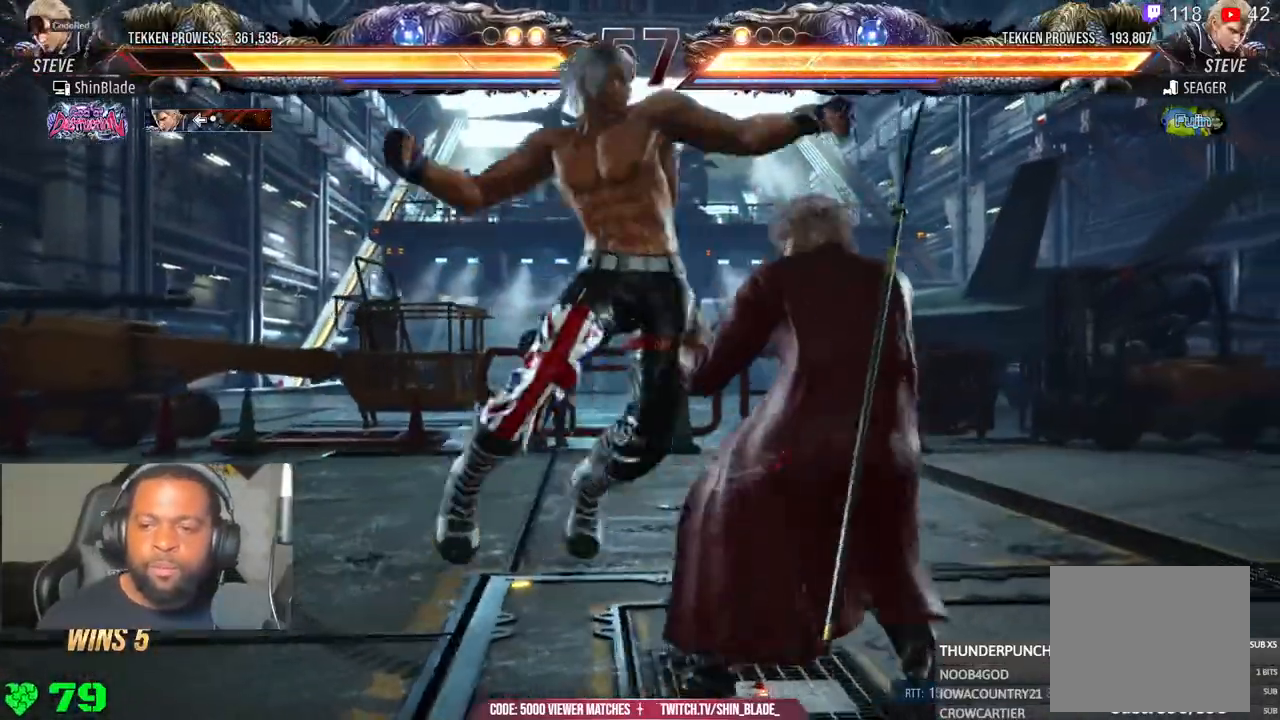
{"buttons": [], "left_stick": "center", "right_stick": "center", "events": [[17, "SQUARE", "down"], [100, "SQUARE", "up"], [167, "SQUARE", "down"], [267, "DPAD_LEFT", "up"], [417, "SQUARE", "up"]]}
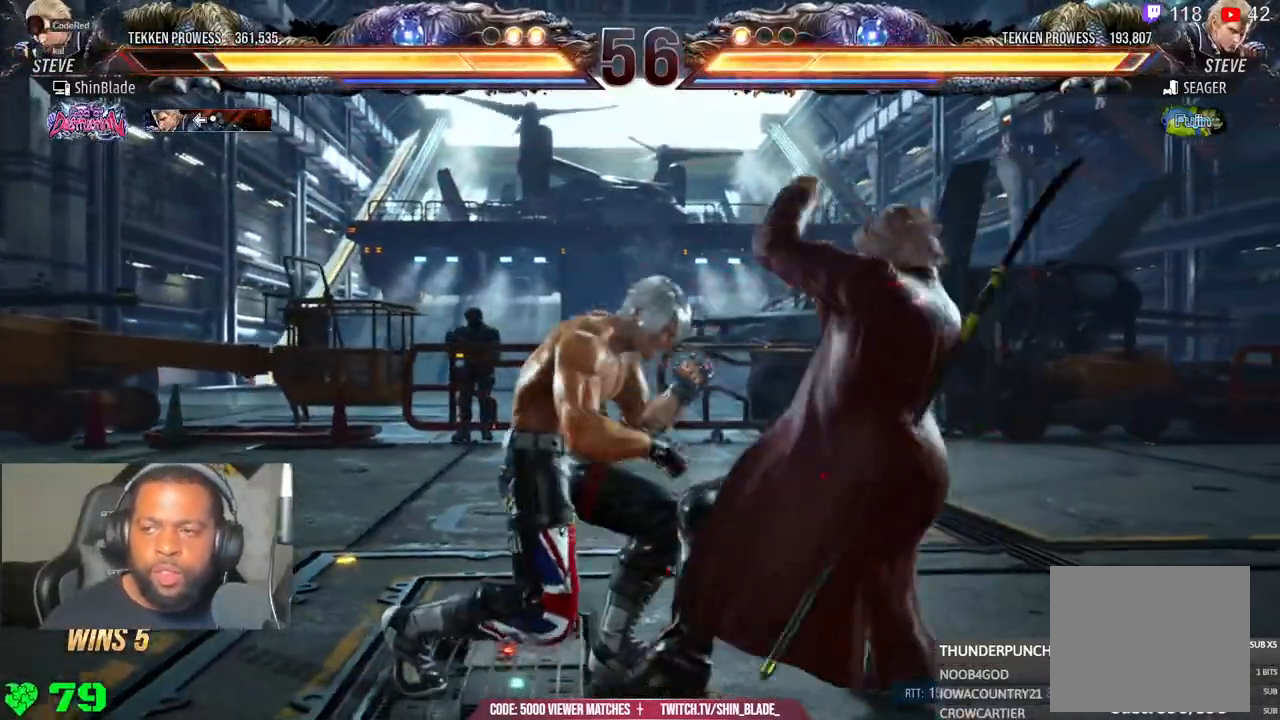
{"buttons": [], "left_stick": "center", "right_stick": "center", "events": [[33, "DPAD_DOWN", "down"], [100, "DPAD_LEFT", "down"], [133, "DPAD_DOWN", "up"], [167, "CIRCLE", "down"], [167, "TRIANGLE", "down"], [217, "DPAD_LEFT", "up"], [283, "CIRCLE", "up"], [283, "TRIANGLE", "up"]]}
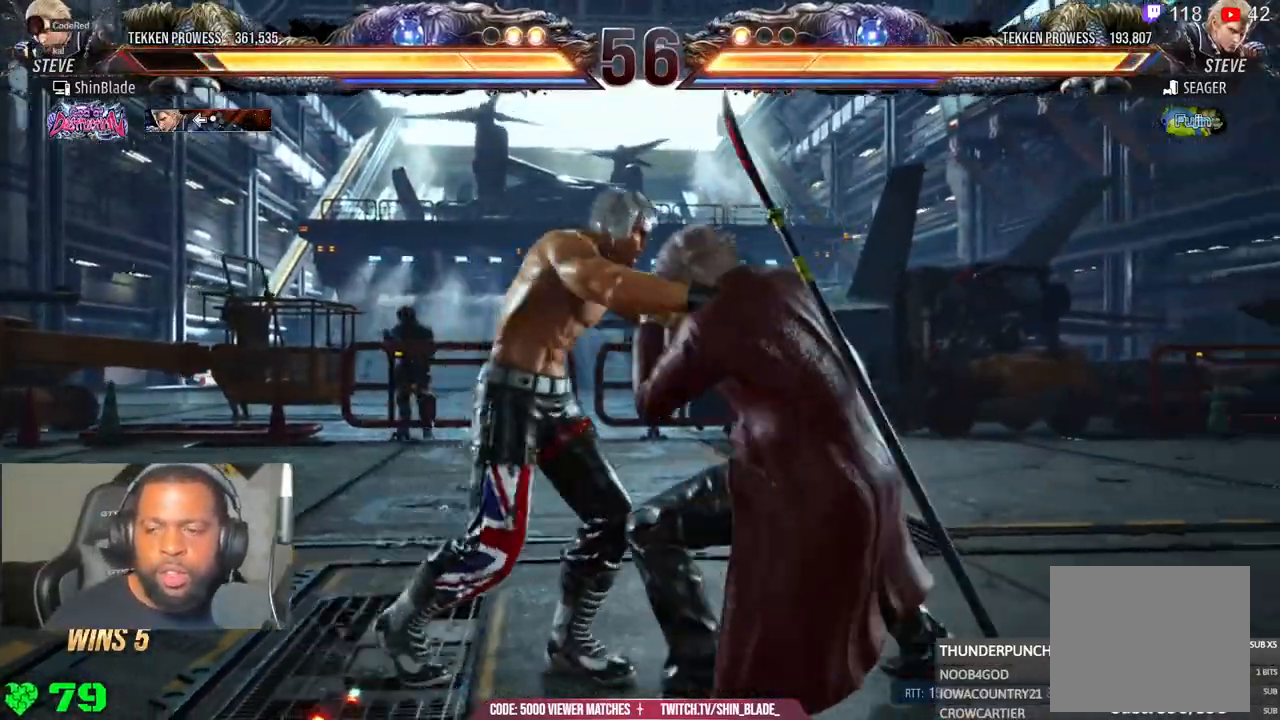
{"buttons": [], "left_stick": "center", "right_stick": "center", "events": []}
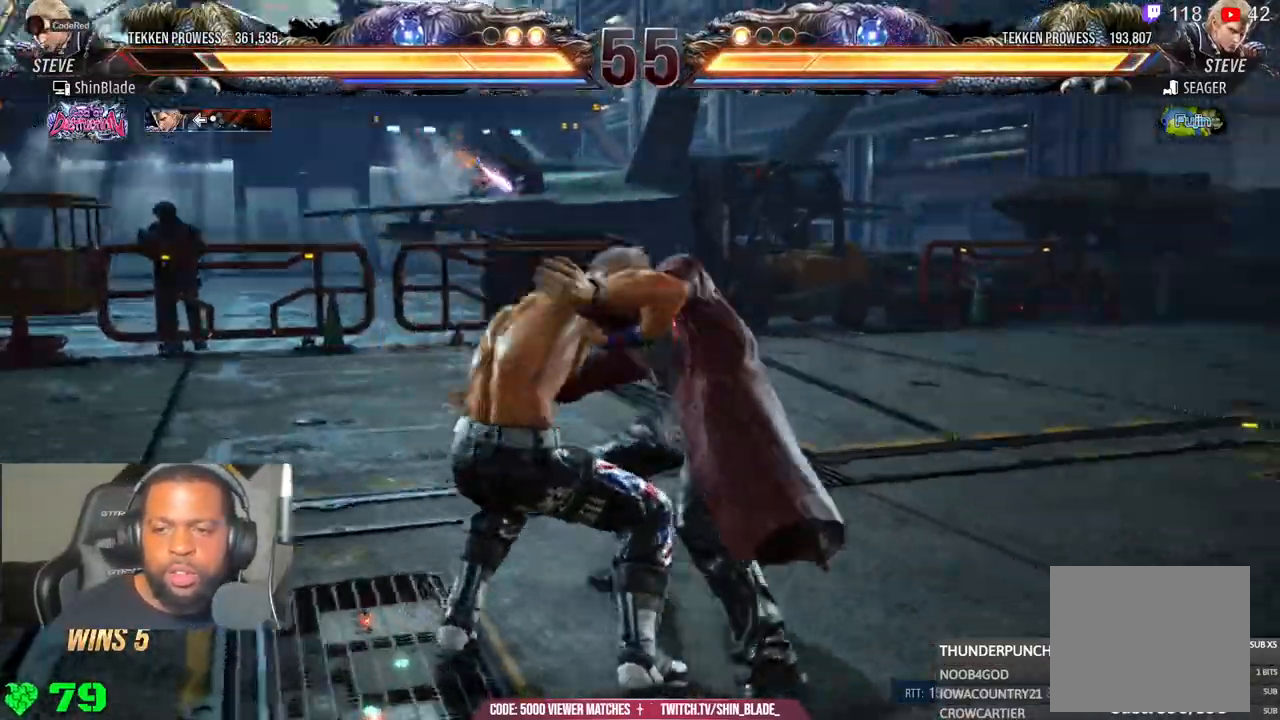
{"buttons": [], "left_stick": "center", "right_stick": "left", "events": [[167, "right_stick", "left"]]}
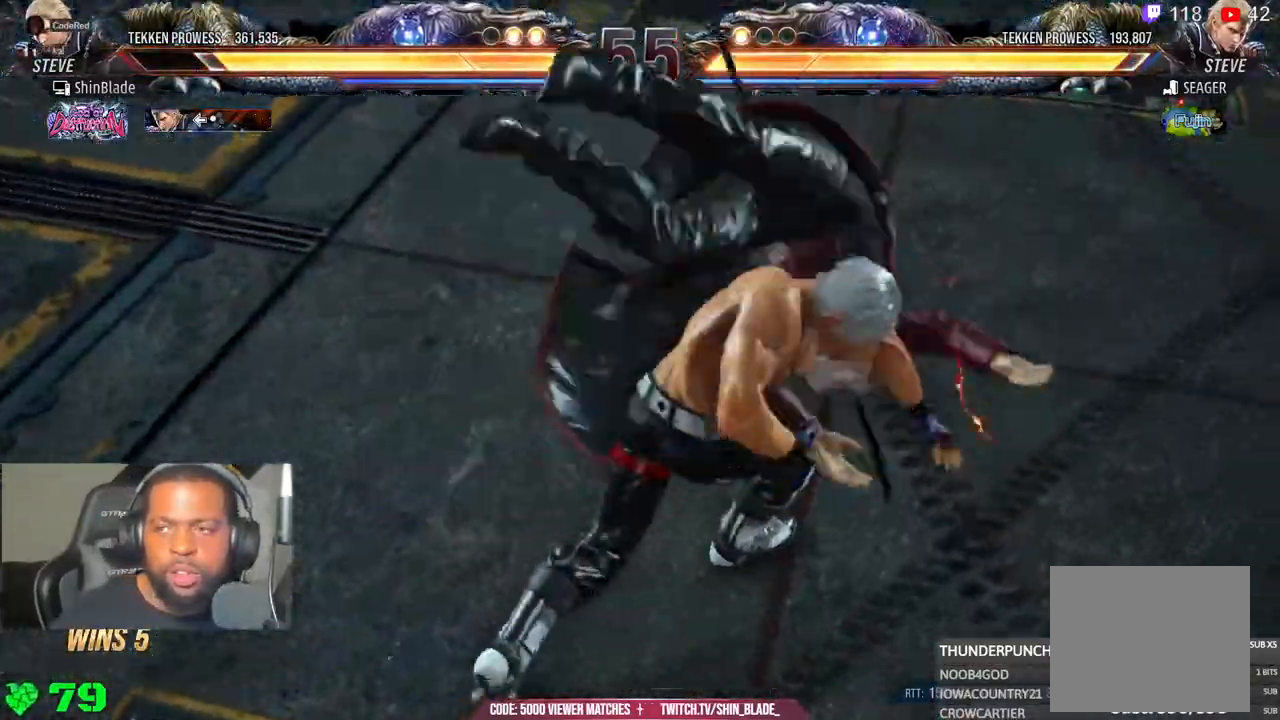
{"buttons": ["TRIANGLE"], "left_stick": "center", "right_stick": "left"}
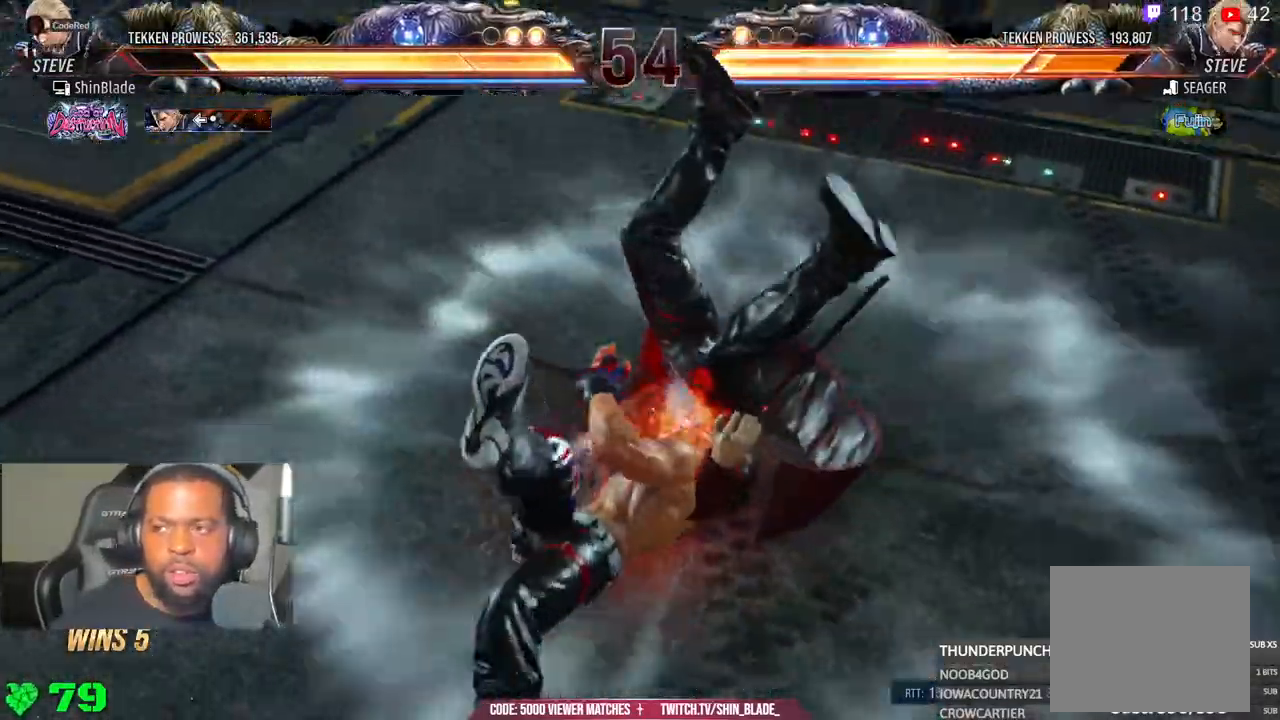
{"buttons": ["SQUARE"], "left_stick": "center", "right_stick": "down-left", "events": [[33, "SQUARE", "down"], [233, "SQUARE", "up"], [233, "right_stick", "down-left"], [283, "SQUARE", "down"], [333, "DPAD_DOWN", "down"], [383, "SQUARE", "up"], [433, "SQUARE", "down"], [450, "DPAD_DOWN", "up"], [483, "TRIANGLE", "up"]]}
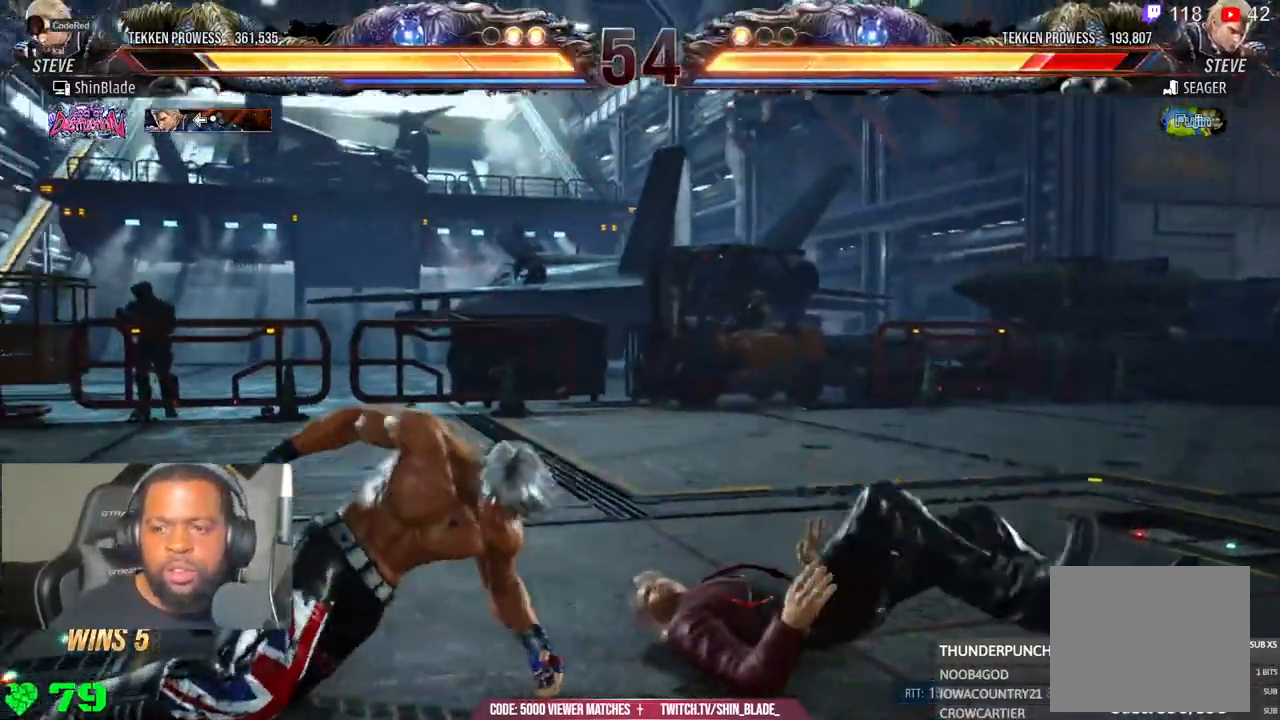
{"buttons": [], "left_stick": "center", "right_stick": "down-left", "events": [[83, "SQUARE", "up"], [433, "DPAD_RIGHT", "down"], [483, "DPAD_RIGHT", "up"]]}
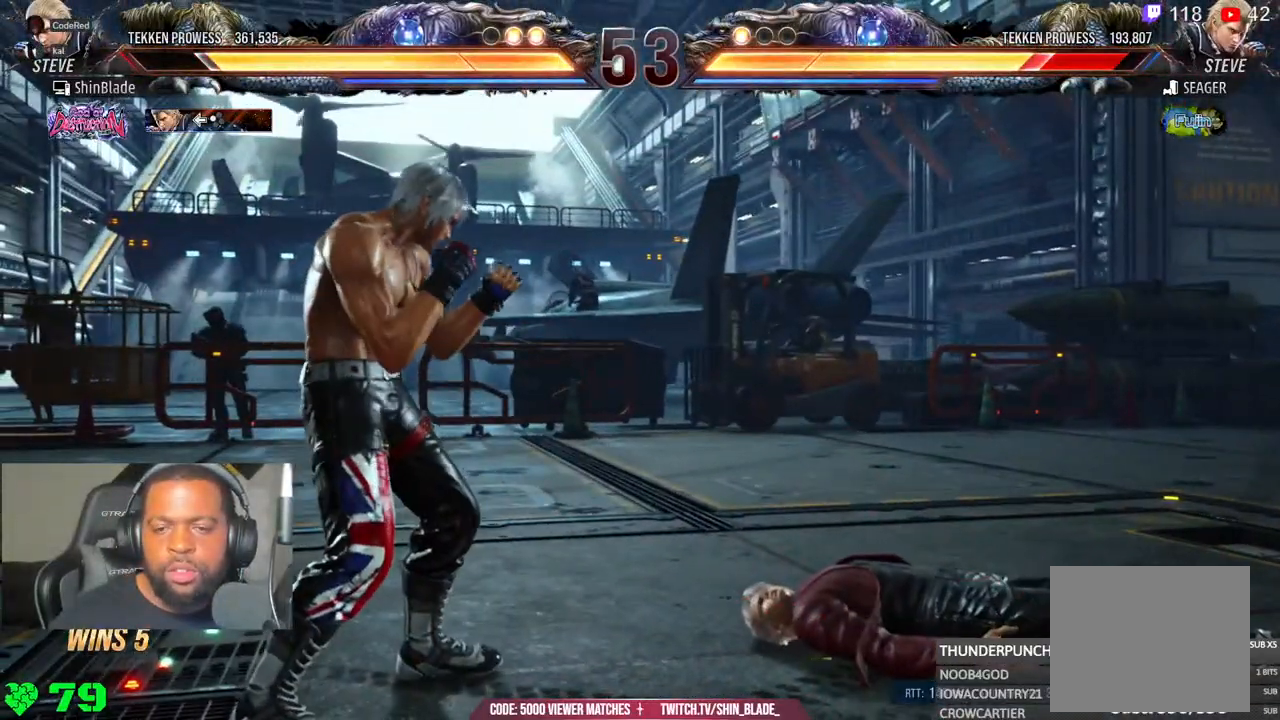
{"buttons": ["SQUARE", "TRIANGLE", "DPAD_RIGHT"], "left_stick": "center", "right_stick": "center", "events": [[33, "DPAD_RIGHT", "down"], [67, "right_stick", "center"], [133, "DPAD_RIGHT", "up"], [133, "SQUARE", "down"], [133, "TRIANGLE", "down"], [250, "SQUARE", "up"], [250, "TRIANGLE", "up"], [333, "DPAD_RIGHT", "down"], [333, "SQUARE", "down"], [333, "TRIANGLE", "down"], [383, "SQUARE", "up"], [483, "SQUARE", "down"]]}
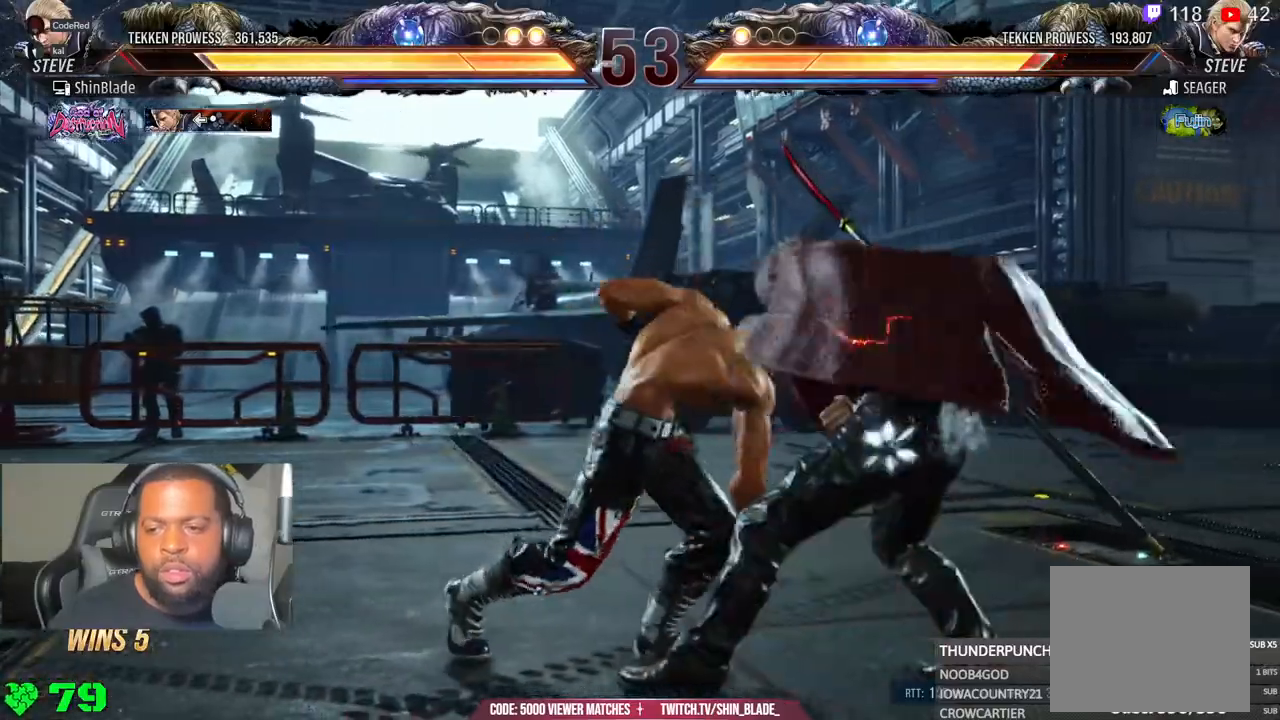
{"buttons": ["DPAD_DOWN", "DPAD_LEFT"], "left_stick": "center", "right_stick": "center", "events": [[33, "SQUARE", "up"], [117, "SQUARE", "down"], [167, "SQUARE", "up"], [333, "TRIANGLE", "up"], [350, "DPAD_RIGHT", "up"], [450, "DPAD_LEFT", "down"], [467, "DPAD_DOWN", "down"]]}
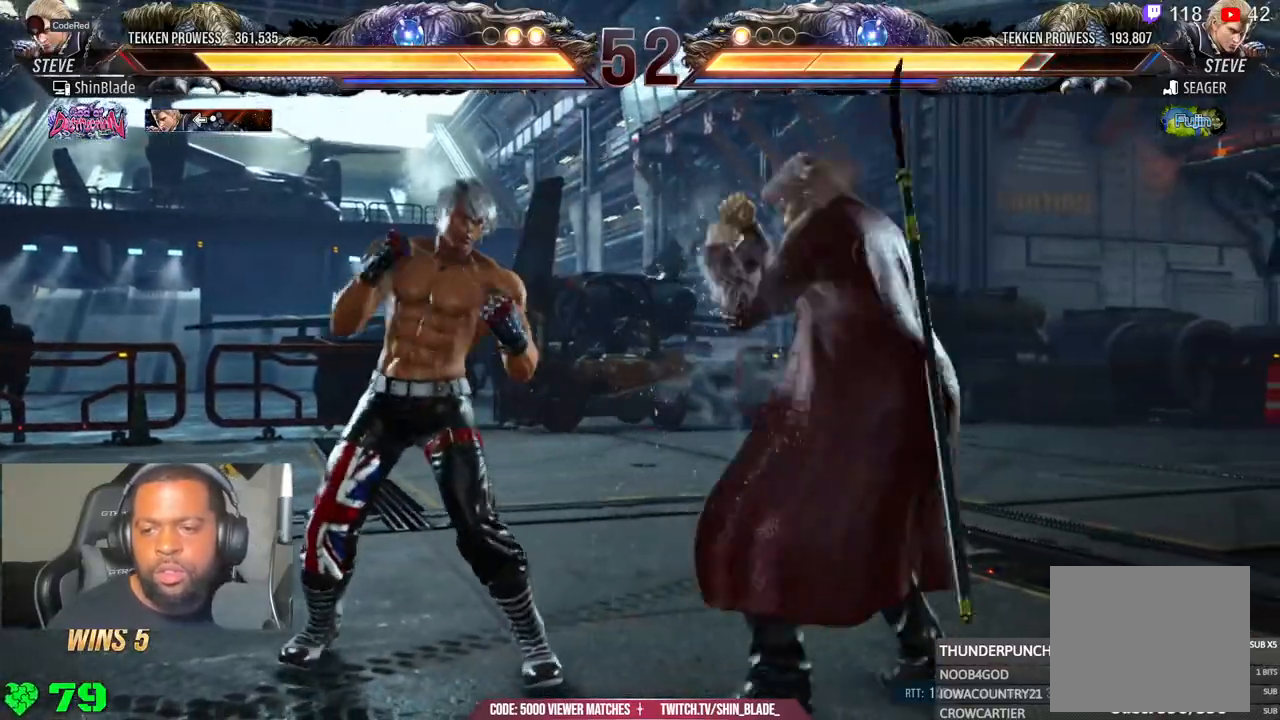
{"buttons": ["DPAD_LEFT"], "left_stick": "center", "right_stick": "center", "events": [[433, "DPAD_DOWN", "up"]]}
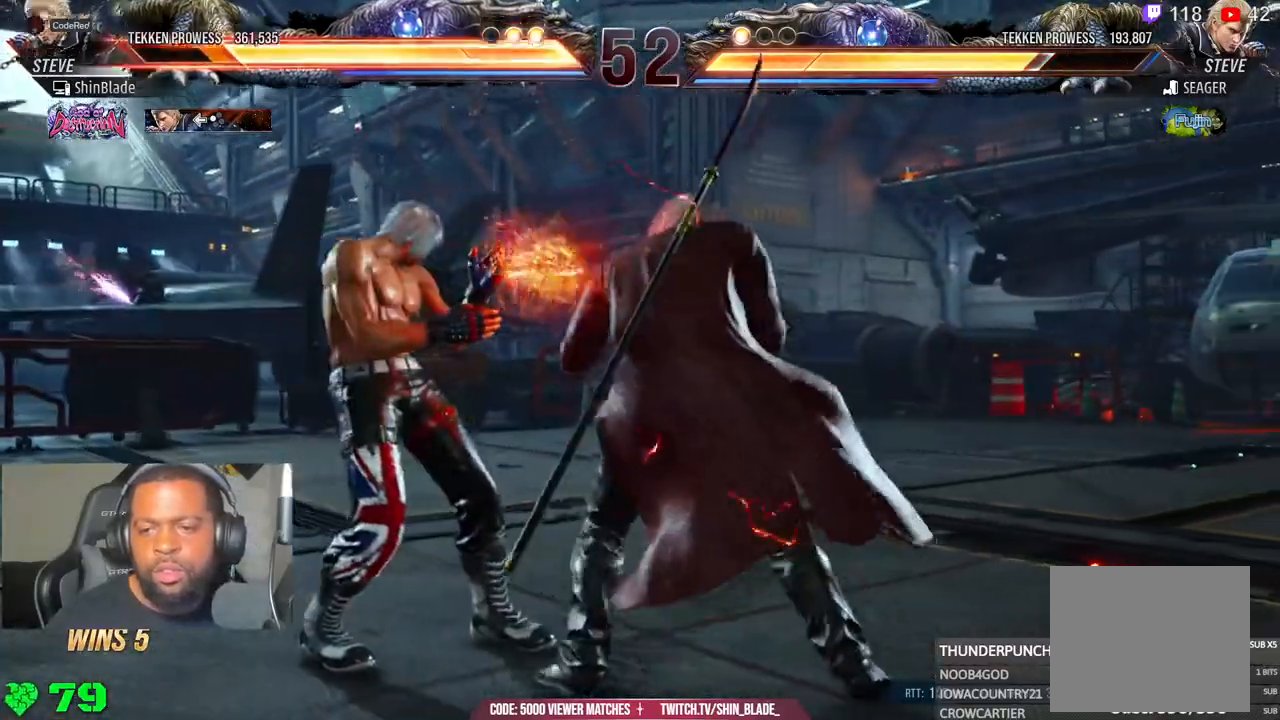
{"buttons": [], "left_stick": "center", "right_stick": "center", "events": [[333, "DPAD_LEFT", "up"], [433, "DPAD_LEFT", "down"], [500, "DPAD_LEFT", "up"]]}
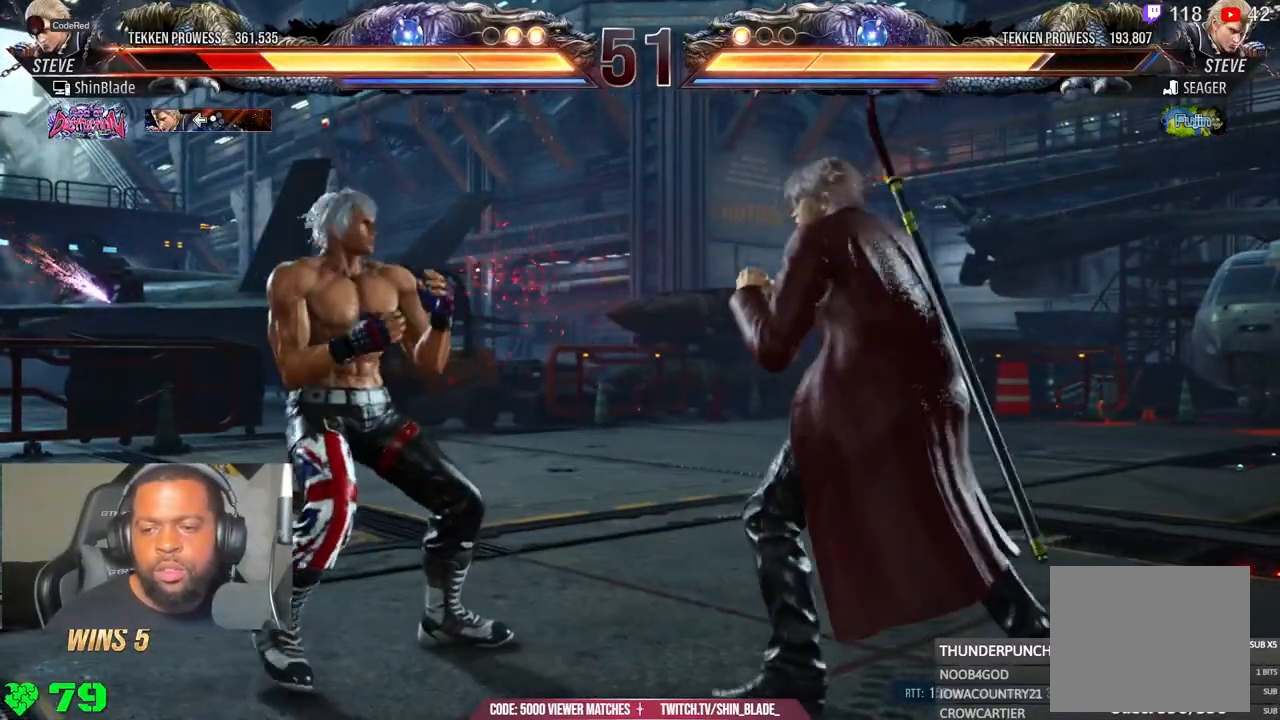
{"buttons": ["DPAD_DOWN", "DPAD_LEFT"], "left_stick": "center", "right_stick": "center", "events": [[67, "DPAD_LEFT", "down"], [333, "DPAD_DOWN", "down"]]}
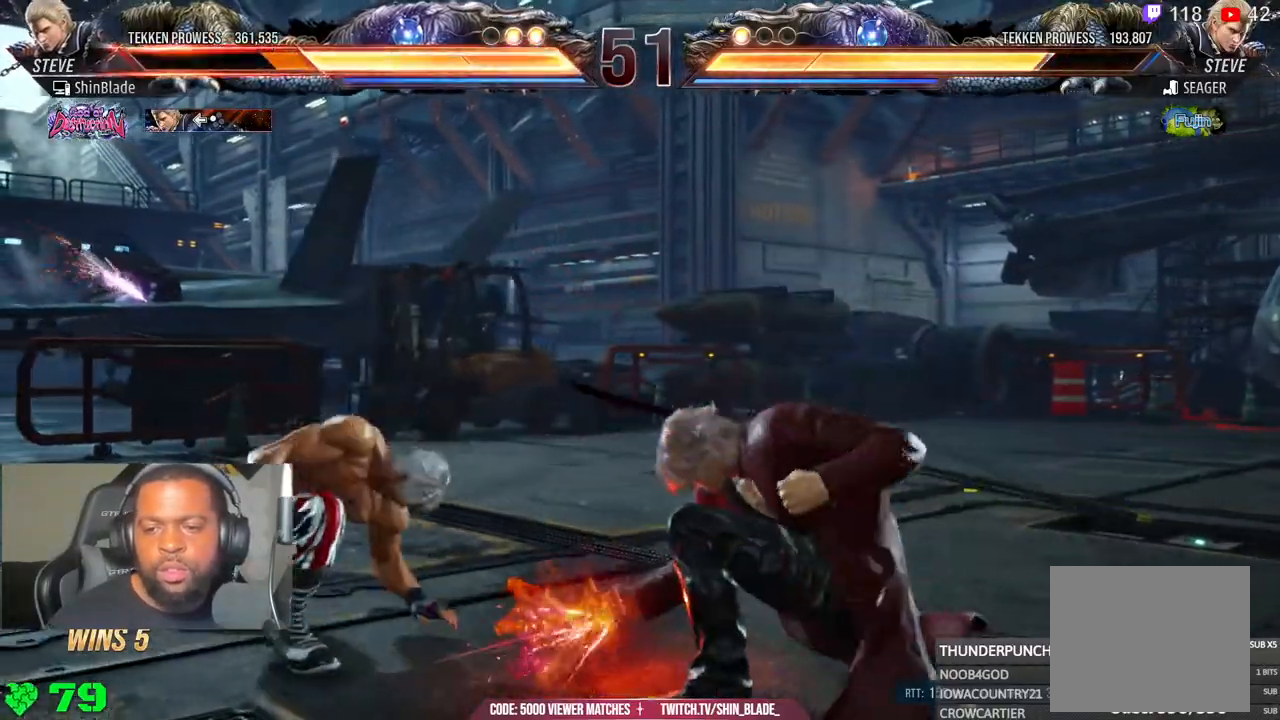
{"buttons": ["CROSS", "DPAD_UP"], "left_stick": "center", "right_stick": "center", "events": [[67, "DPAD_DOWN", "up"], [117, "DPAD_LEFT", "up"], [333, "DPAD_LEFT", "down"], [333, "DPAD_UP", "down"], [367, "CROSS", "down"], [500, "DPAD_LEFT", "up"]]}
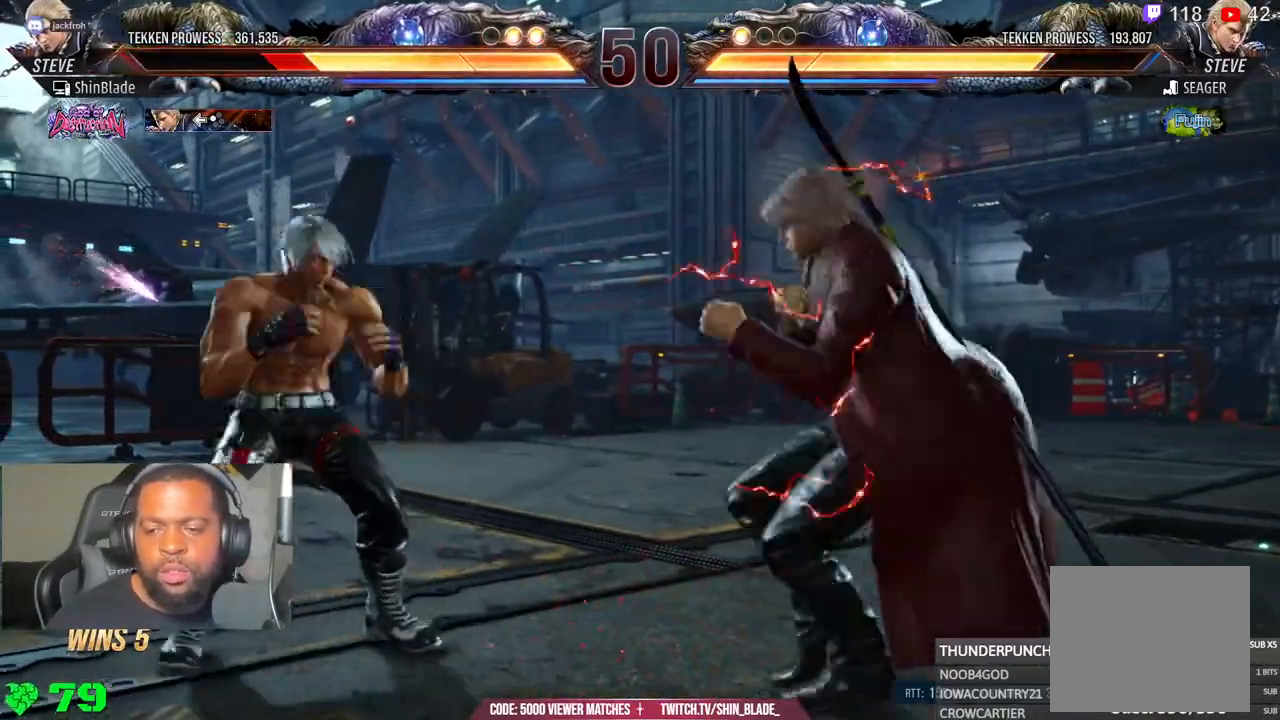
{"buttons": ["TRIANGLE"], "left_stick": "center", "right_stick": "center", "events": [[33, "CROSS", "up"], [33, "DPAD_UP", "up"], [433, "TRIANGLE", "down"]]}
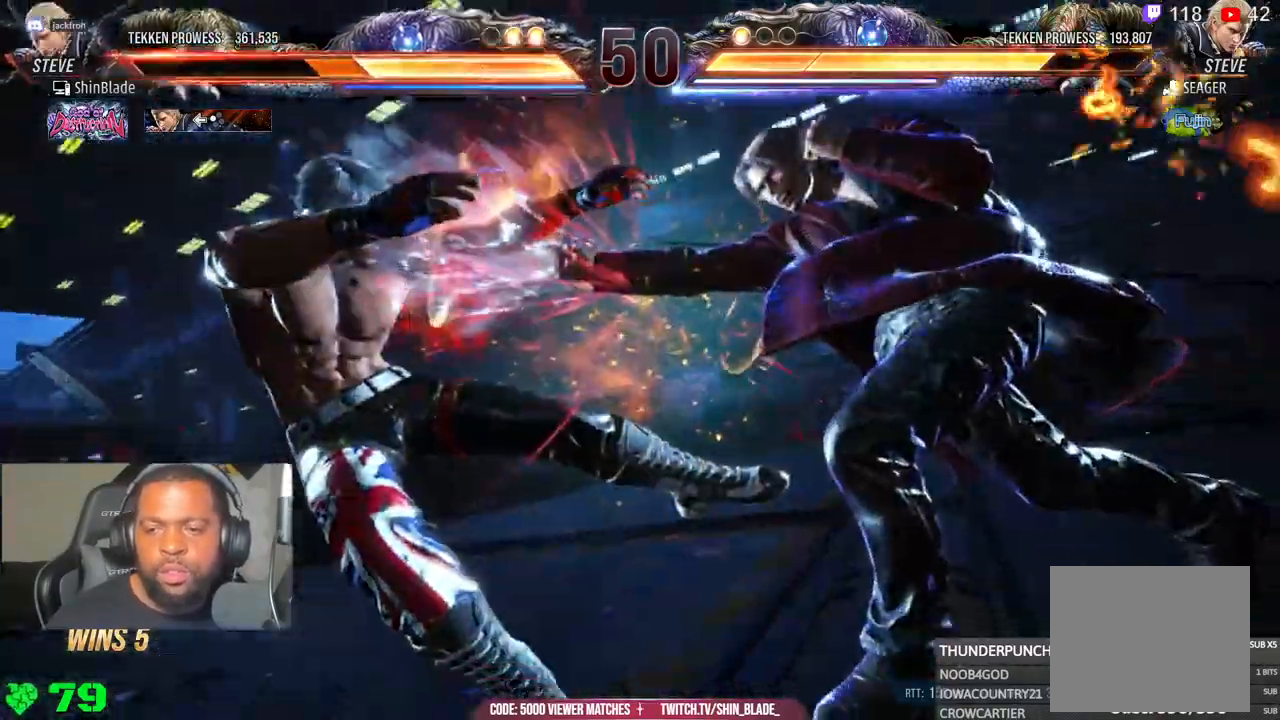
{"buttons": ["CROSS"], "left_stick": "center", "right_stick": "center", "events": [[83, "DPAD_LEFT", "down"], [100, "TRIANGLE", "up"], [117, "CROSS", "down"], [117, "R2", "down"], [183, "CROSS", "up"], [200, "DPAD_LEFT", "up"], [250, "CROSS", "down"], [283, "DPAD_LEFT", "down"], [367, "R2", "up"], [400, "DPAD_LEFT", "up"]]}
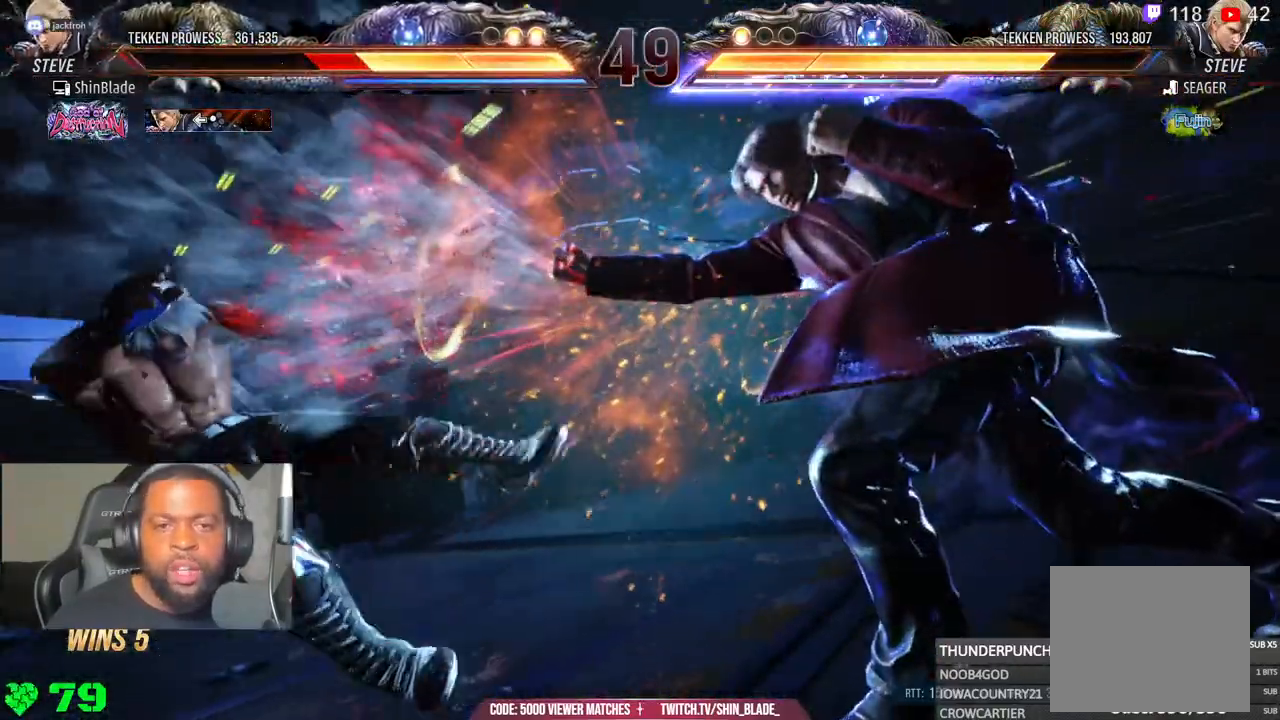
{"buttons": [], "left_stick": "center", "right_stick": "center", "events": [[67, "CROSS", "up"]]}
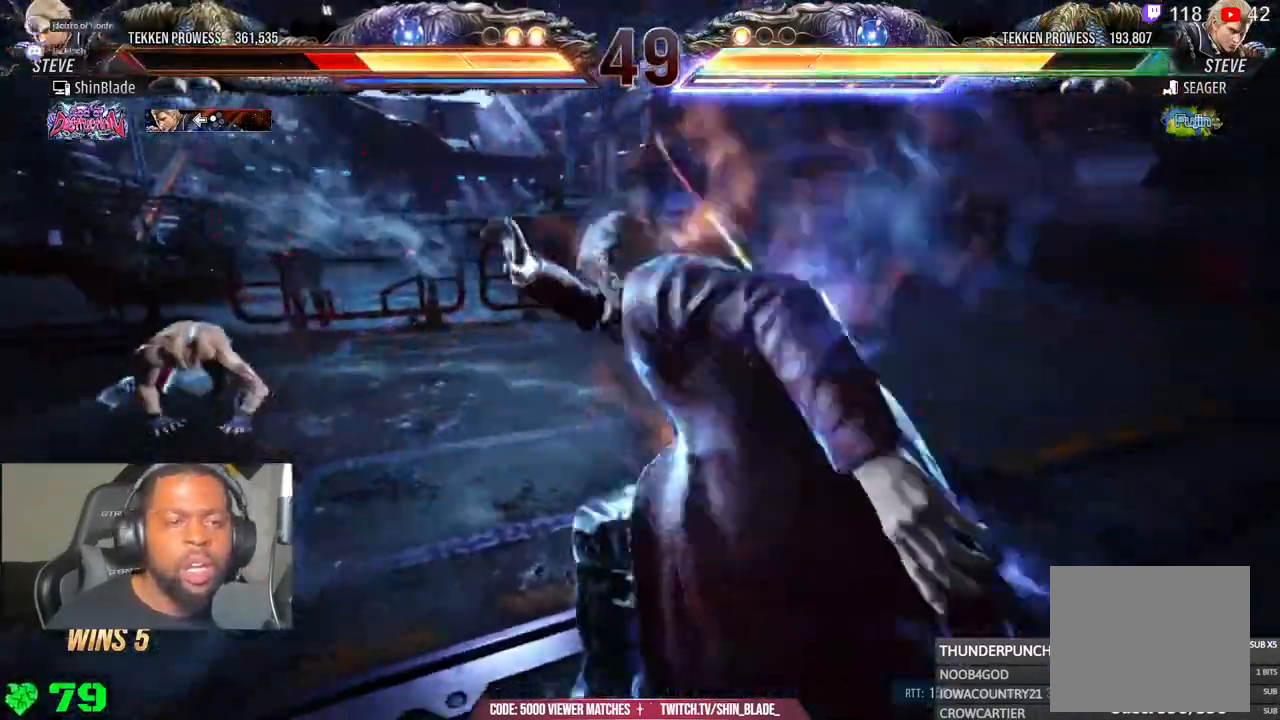
{"buttons": [], "left_stick": "center", "right_stick": "center", "events": [[267, "DPAD_LEFT", "down"], [383, "SQUARE", "down"], [433, "DPAD_LEFT", "up"], [467, "SQUARE", "up"]]}
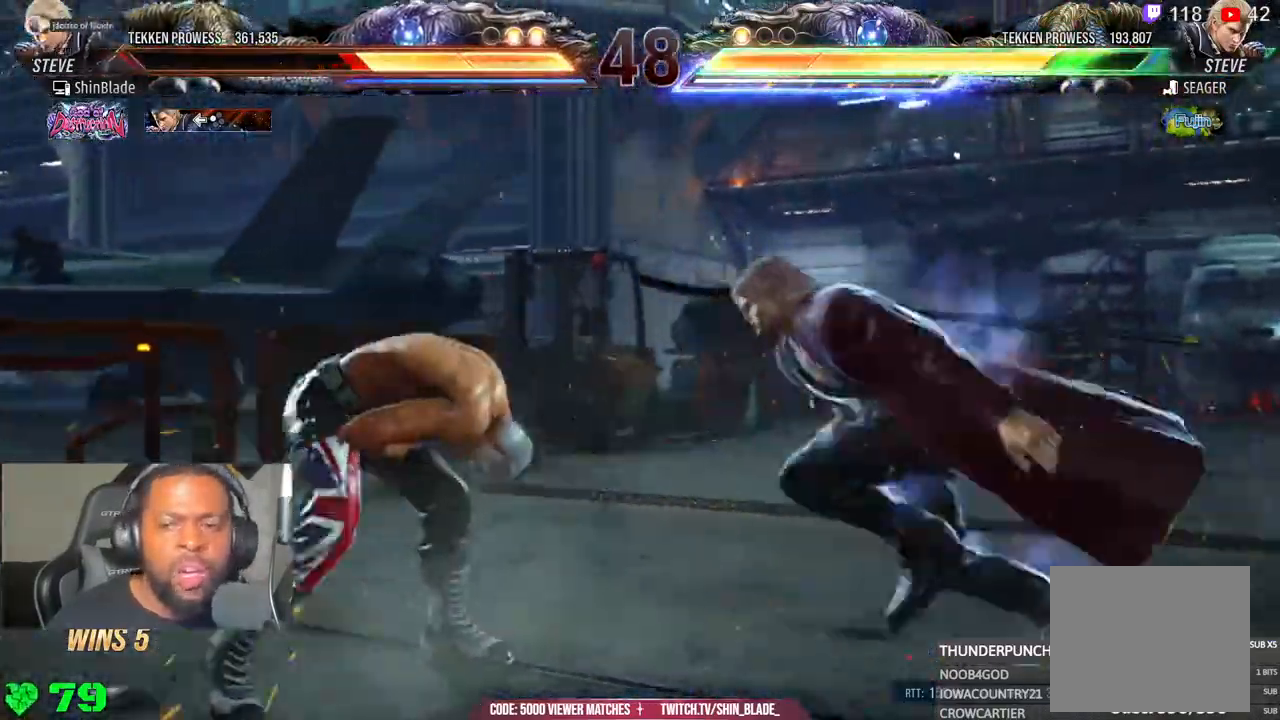
{"buttons": ["DPAD_LEFT"], "left_stick": "center", "right_stick": "center", "events": [[50, "DPAD_LEFT", "down"], [133, "DPAD_LEFT", "up"], [200, "DPAD_LEFT", "down"]]}
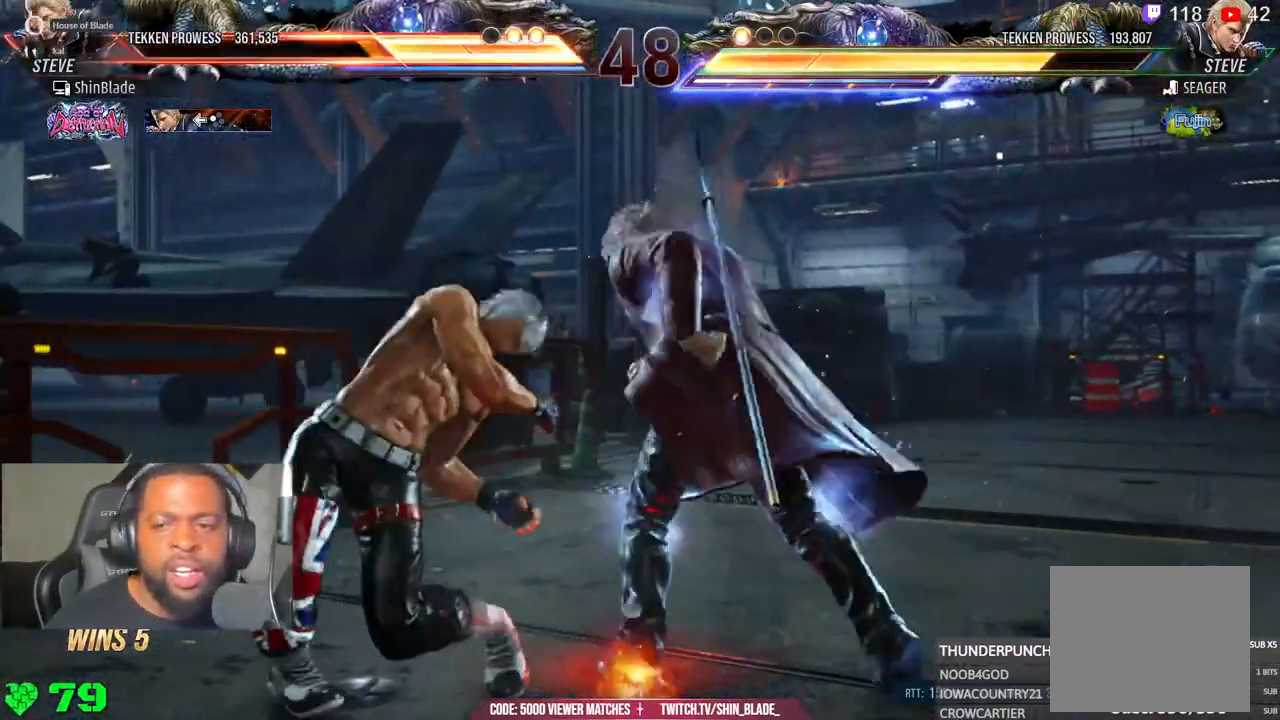
{"buttons": [], "left_stick": "center", "right_stick": "center", "events": [[167, "DPAD_DOWN", "down"], [250, "SQUARE", "down"], [300, "DPAD_DOWN", "up"], [317, "SQUARE", "up"], [383, "DPAD_LEFT", "up"], [400, "SQUARE", "down"], [483, "SQUARE", "up"]]}
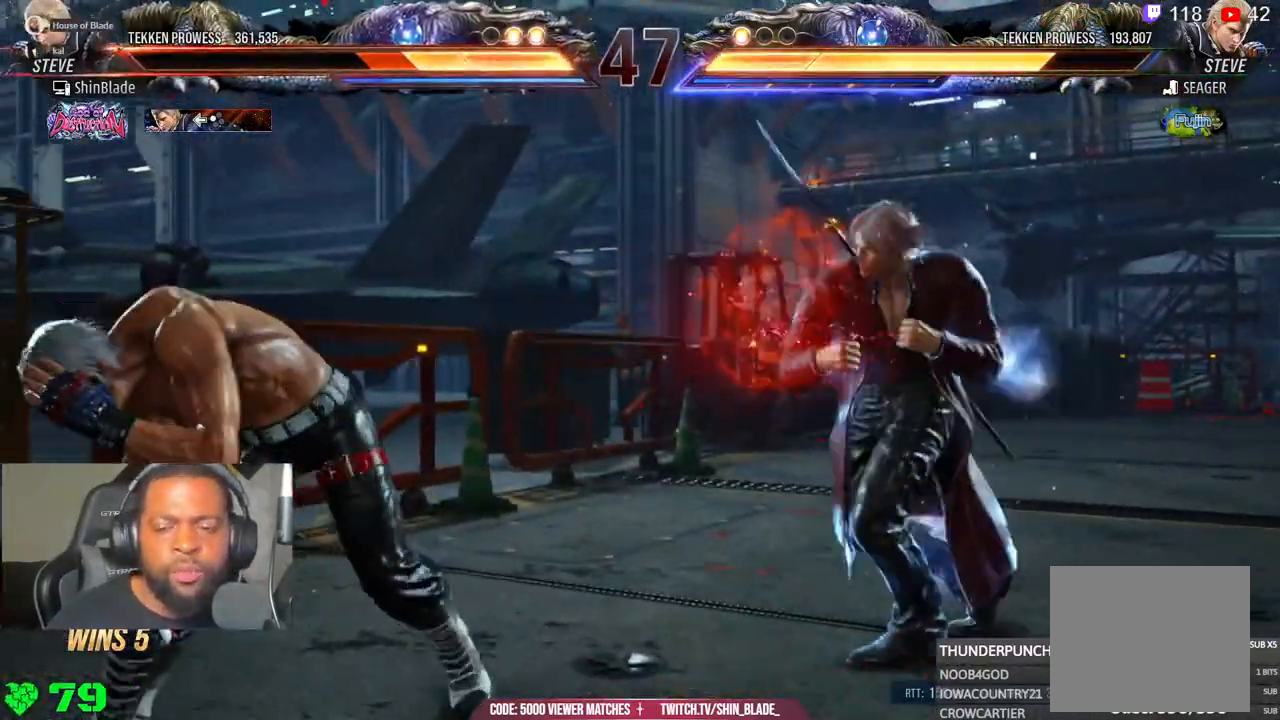
{"buttons": ["DPAD_LEFT"], "left_stick": "center", "right_stick": "center", "events": [[117, "DPAD_LEFT", "down"], [200, "DPAD_LEFT", "up"], [250, "DPAD_LEFT", "down"]]}
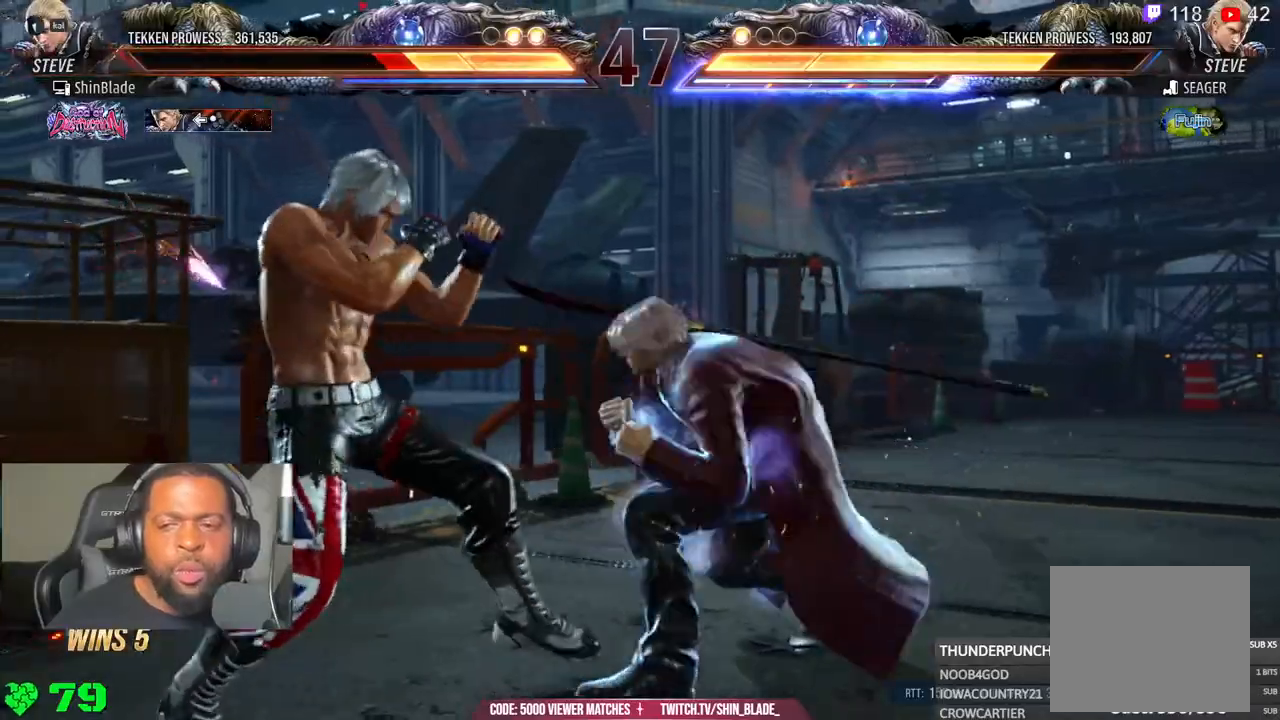
{"buttons": ["DPAD_DOWN", "DPAD_LEFT"], "left_stick": "center", "right_stick": "center", "events": [[167, "DPAD_DOWN", "down"], [267, "DPAD_DOWN", "up"], [367, "DPAD_DOWN", "down"]]}